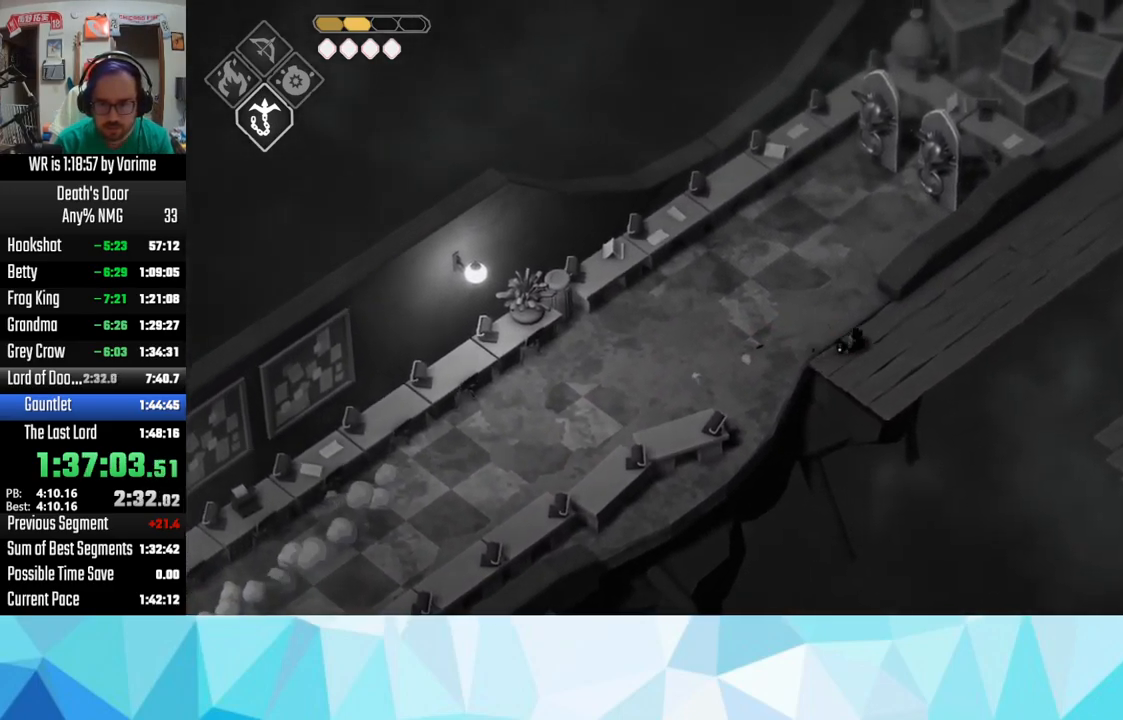
Gameplay with a controller (PlayStation layout); each line is a JSON object with the inputs held at the frame after it. "events" lists button and stick changes between this image and that frame as [ms after this image, input, new state], when the widget could be followed in between.
{"buttons": [], "left_stick": "up-right", "right_stick": "center", "events": [[16, "CROSS", "down"], [100, "CROSS", "up"], [400, "CROSS", "down"], [466, "CROSS", "up"]]}
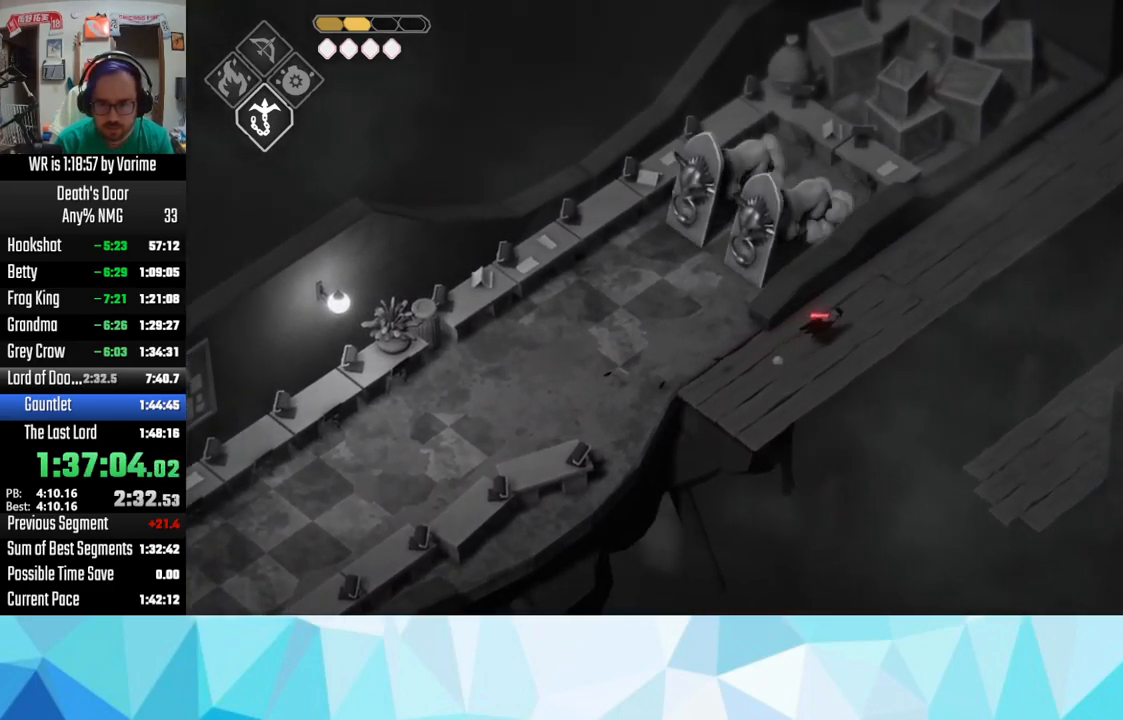
{"buttons": ["CIRCLE", "L2", "L3"], "left_stick": "right", "right_stick": "center", "events": [[417, "left_stick", "right"], [433, "L2", "down"], [450, "CIRCLE", "down"], [450, "L3", "down"]]}
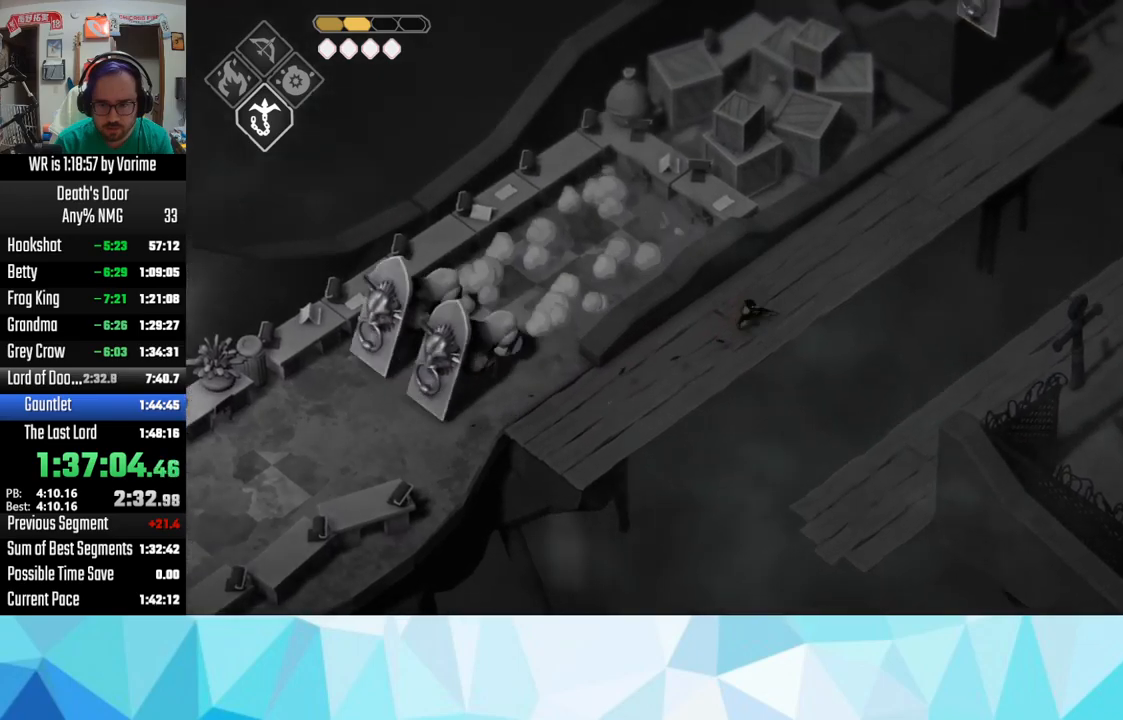
{"buttons": [], "left_stick": "right", "right_stick": "center", "events": [[217, "CIRCLE", "up"], [233, "L2", "up"], [250, "L3", "up"], [317, "left_stick", "center"], [467, "left_stick", "right"]]}
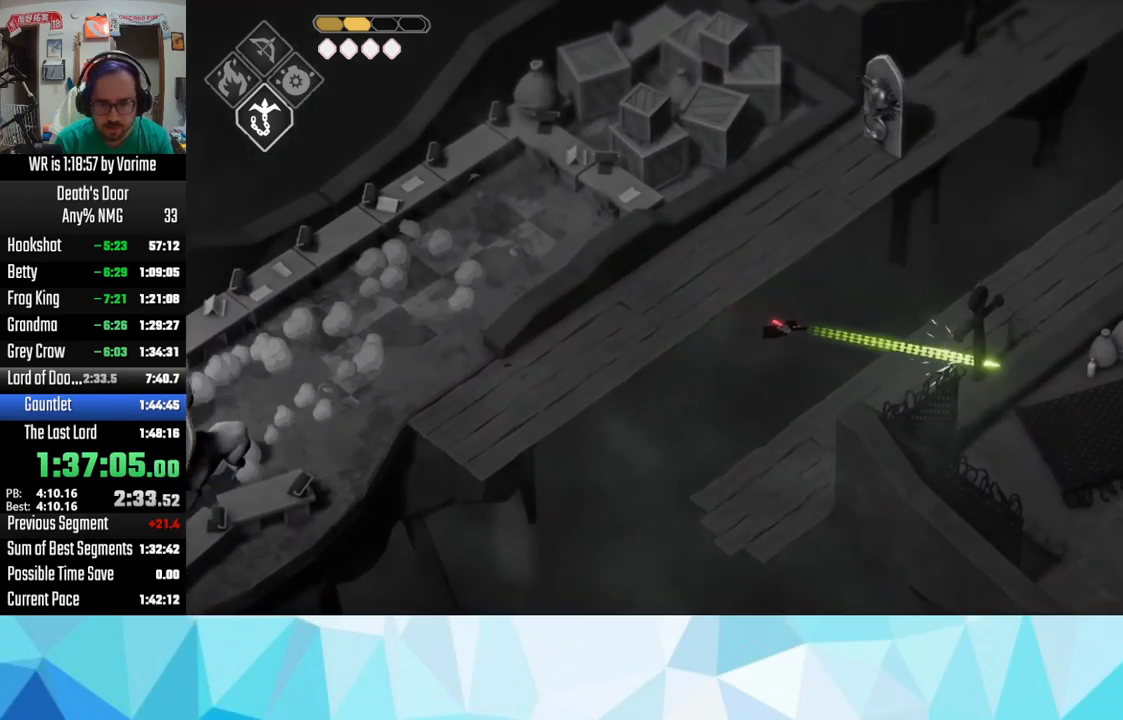
{"buttons": [], "left_stick": "right", "right_stick": "center", "events": [[150, "CROSS", "down"], [283, "CROSS", "up"], [333, "CROSS", "down"], [400, "CROSS", "up"]]}
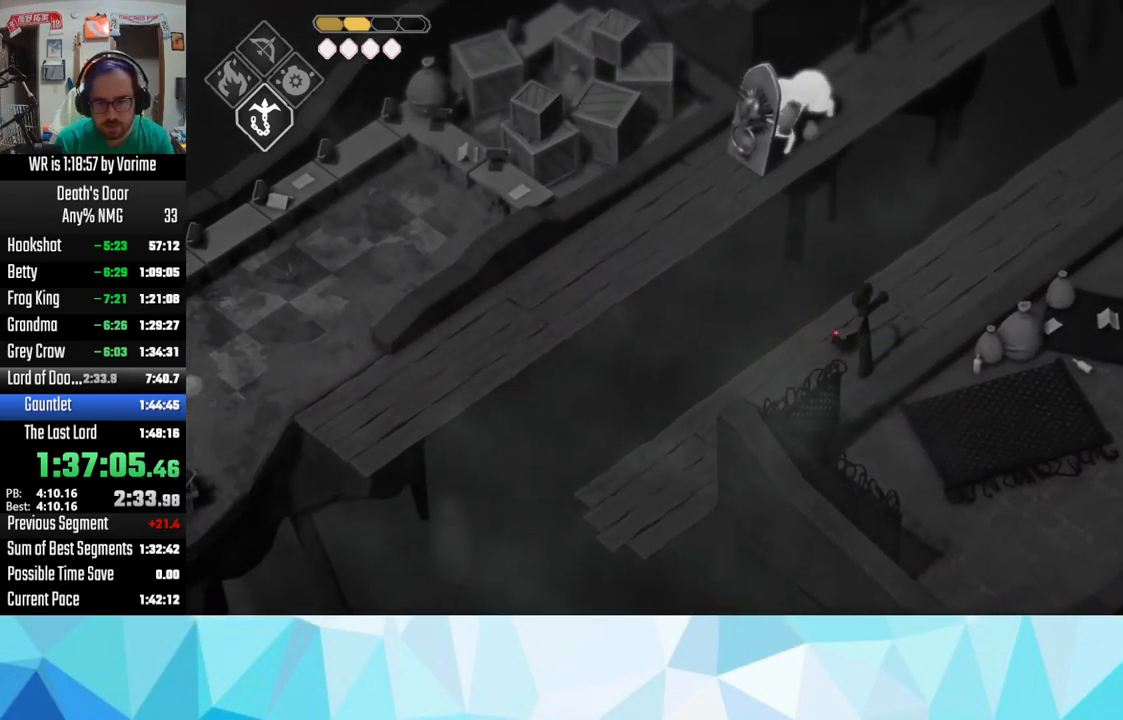
{"buttons": [], "left_stick": "up-right", "right_stick": "center", "events": [[50, "CROSS", "down"], [133, "CROSS", "up"], [200, "CROSS", "down"], [200, "left_stick", "up-right"], [250, "CROSS", "up"]]}
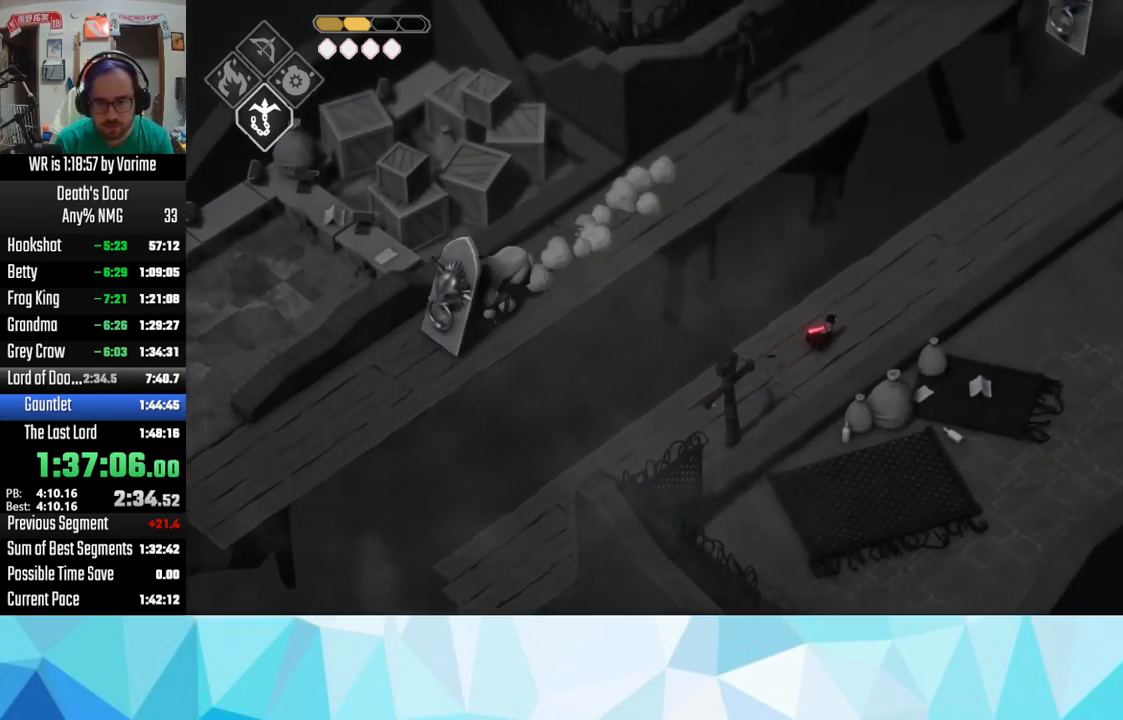
{"buttons": [], "left_stick": "up-right", "right_stick": "center", "events": []}
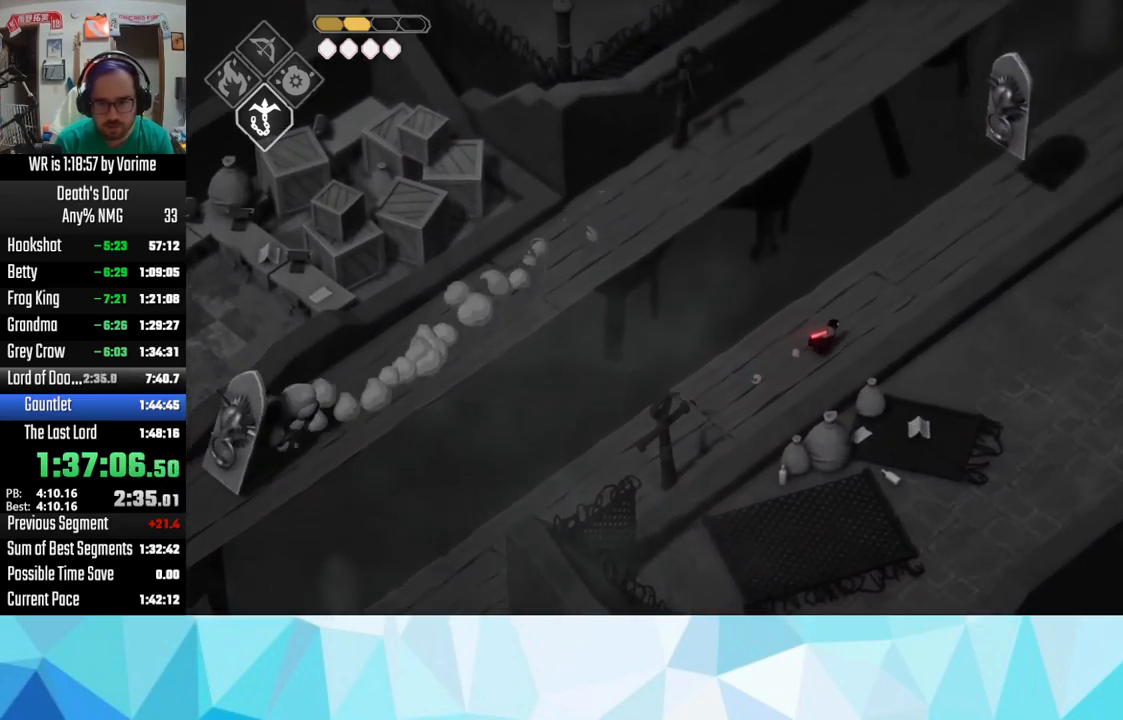
{"buttons": [], "left_stick": "up-right", "right_stick": "center", "events": []}
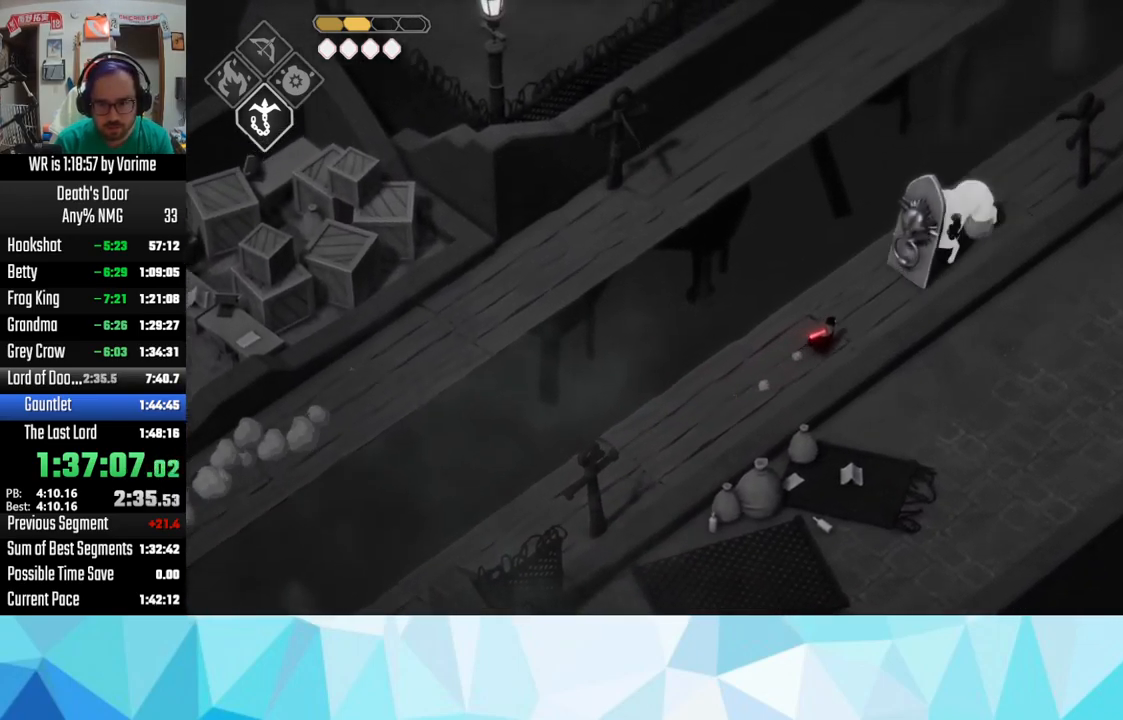
{"buttons": ["CROSS"], "left_stick": "up-right", "right_stick": "center", "events": [[50, "CROSS", "down"], [150, "CROSS", "up"], [200, "CROSS", "down"], [367, "CROSS", "up"], [400, "CROSS", "down"]]}
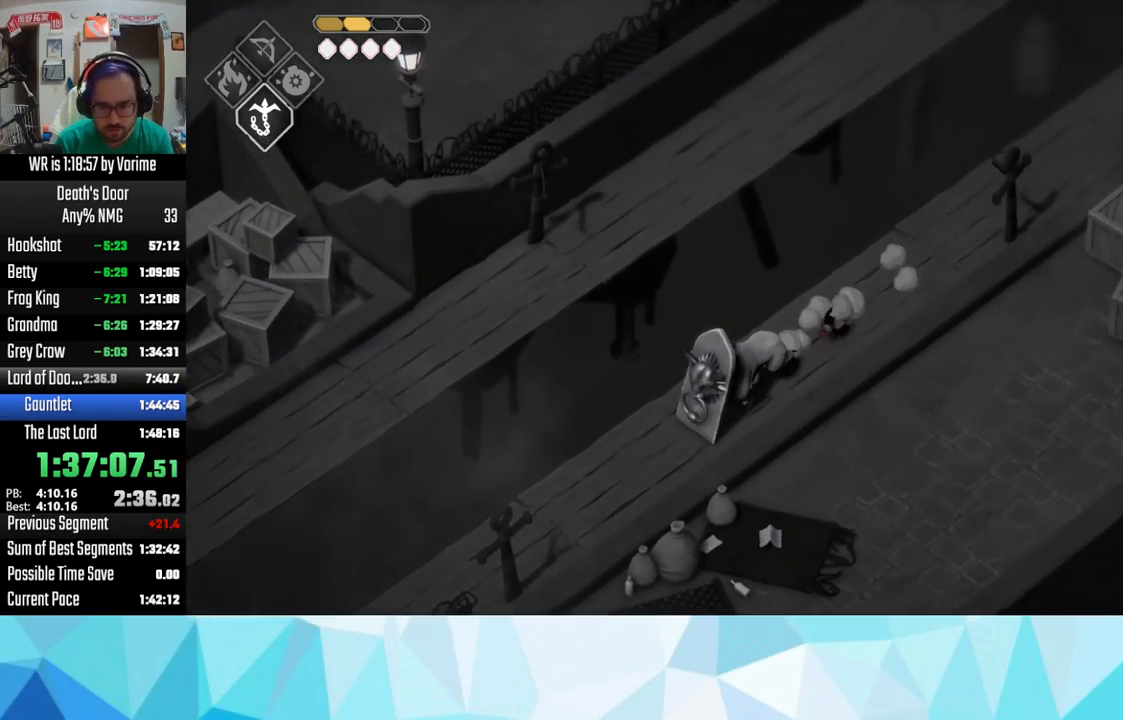
{"buttons": [], "left_stick": "up-right", "right_stick": "center", "events": [[17, "CROSS", "up"], [100, "CROSS", "down"], [133, "CROSS", "up"], [267, "CROSS", "down"], [300, "CROSS", "up"], [417, "CROSS", "down"], [483, "CROSS", "up"]]}
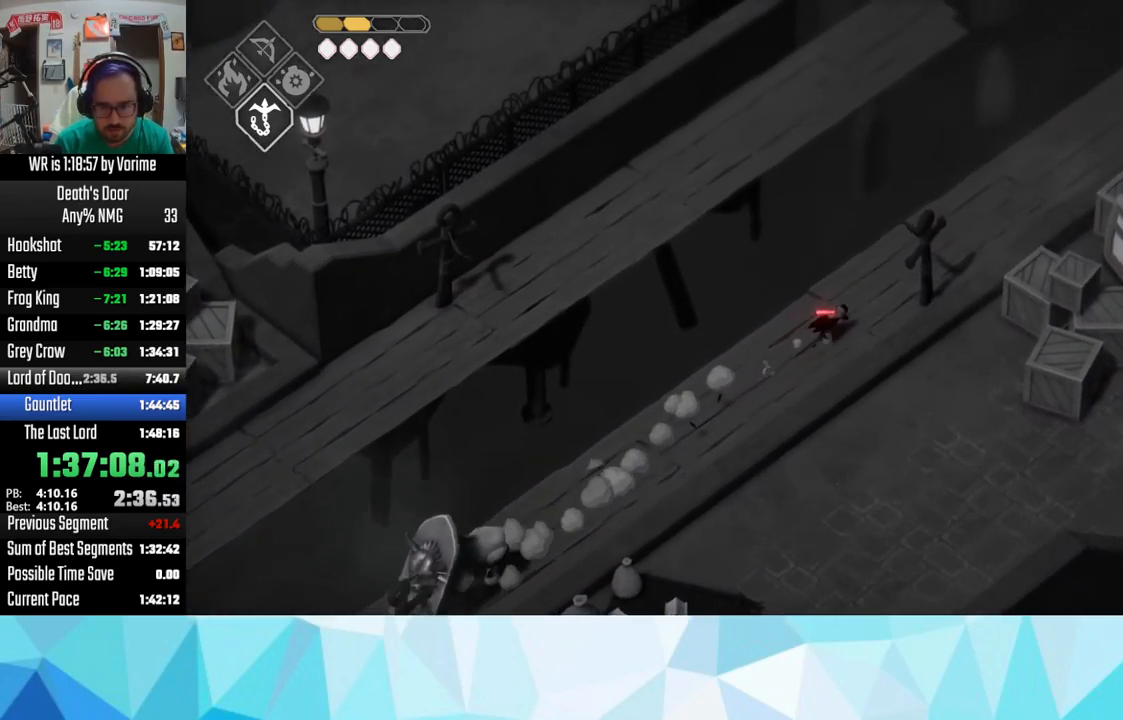
{"buttons": ["CROSS"], "left_stick": "up-right", "right_stick": "center", "events": [[17, "CROSS", "down"], [150, "CROSS", "up"], [200, "CROSS", "down"], [333, "CROSS", "up"], [383, "CROSS", "down"]]}
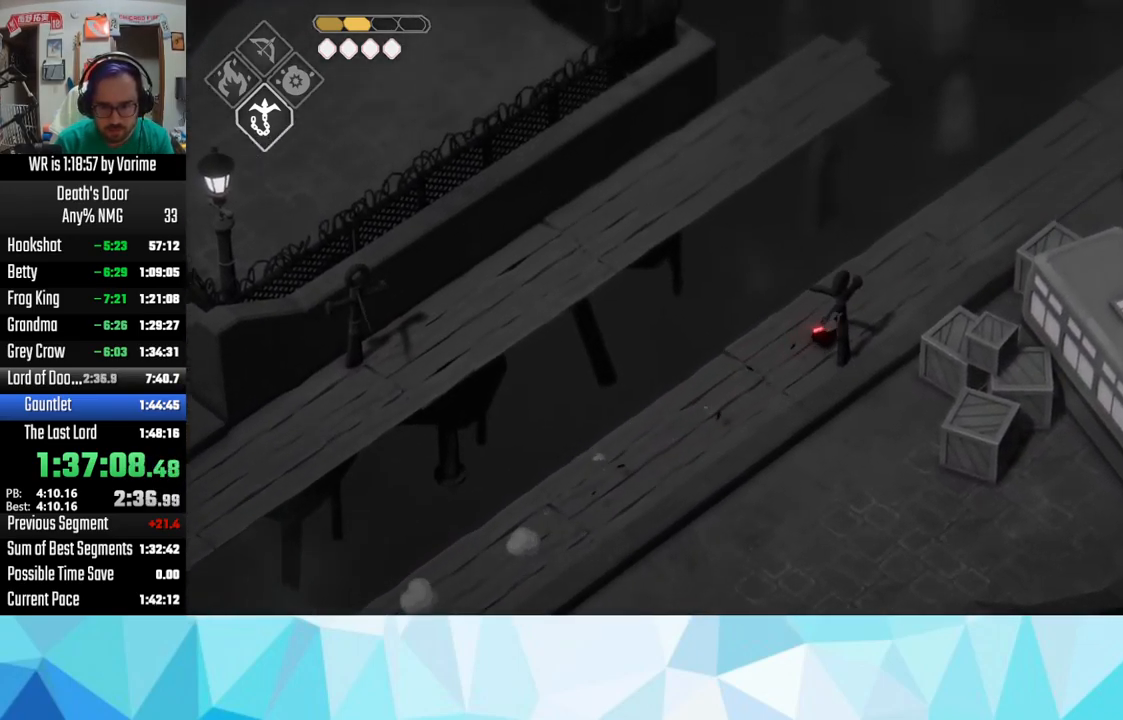
{"buttons": ["CROSS"], "left_stick": "up-right", "right_stick": "center", "events": [[33, "CROSS", "up"], [83, "CROSS", "down"], [217, "CROSS", "up"], [283, "CROSS", "down"], [400, "CROSS", "up"], [450, "CROSS", "down"]]}
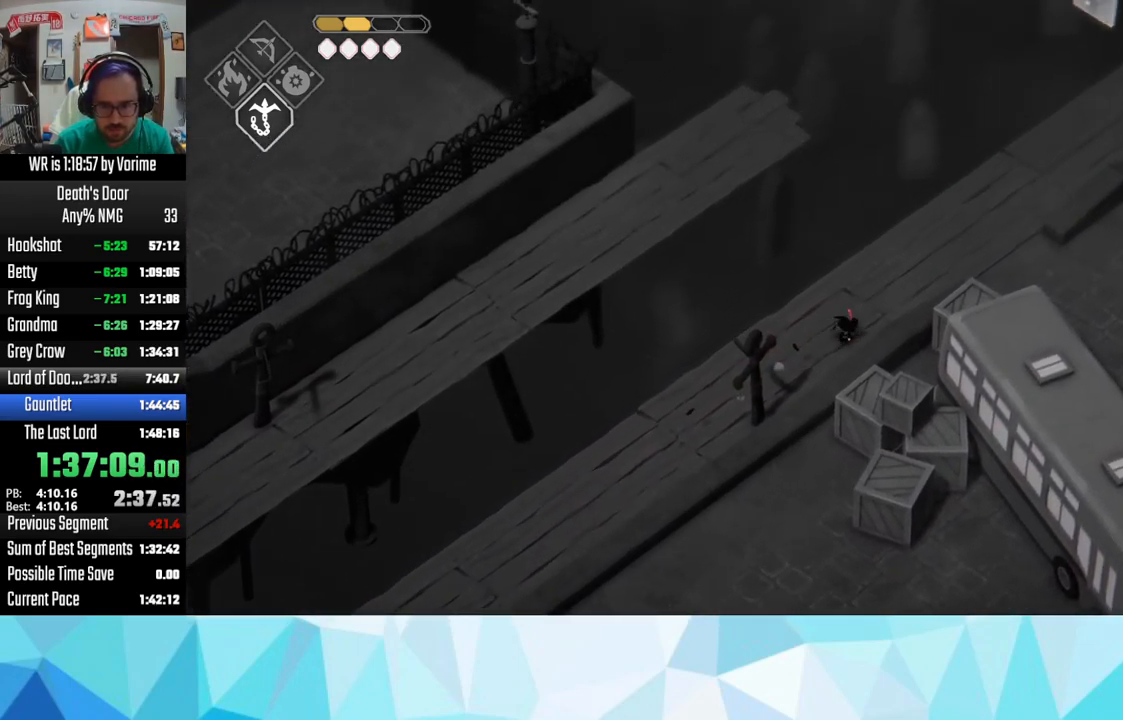
{"buttons": [], "left_stick": "up-right", "right_stick": "center", "events": [[100, "CROSS", "up"], [133, "CROSS", "down"], [284, "CROSS", "up"], [334, "CROSS", "down"], [417, "CROSS", "up"]]}
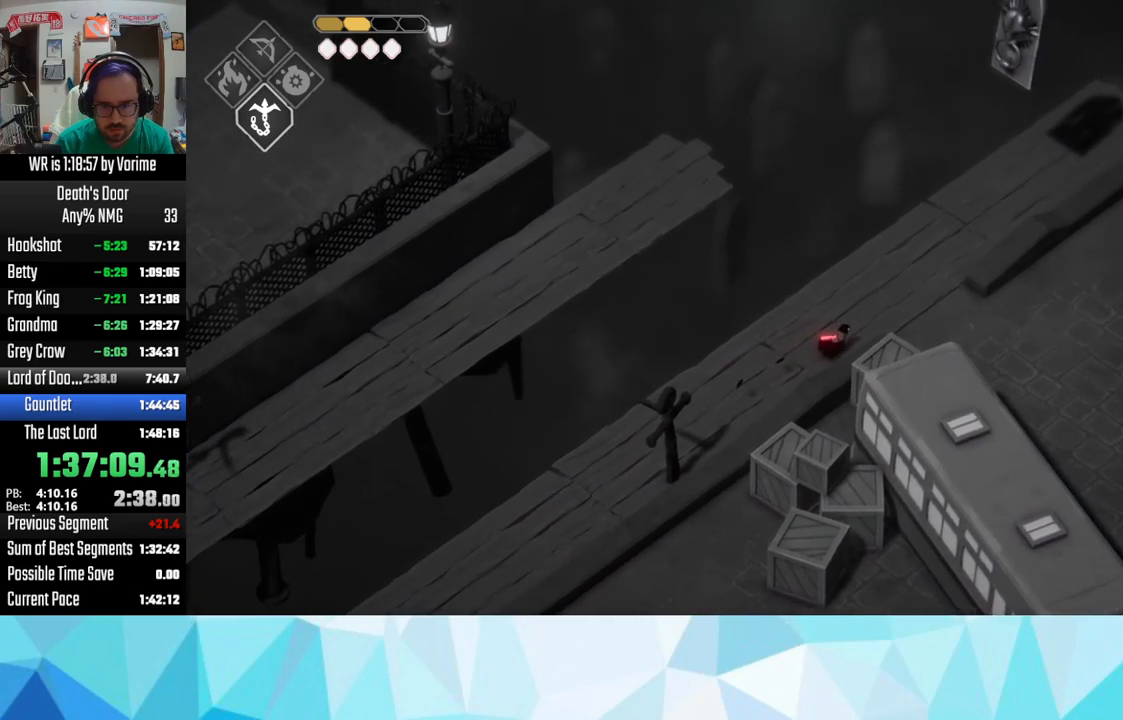
{"buttons": ["CROSS"], "left_stick": "up-right", "right_stick": "center", "events": [[50, "CROSS", "down"], [134, "CROSS", "up"], [167, "CROSS", "down"], [317, "CROSS", "up"], [350, "CROSS", "down"]]}
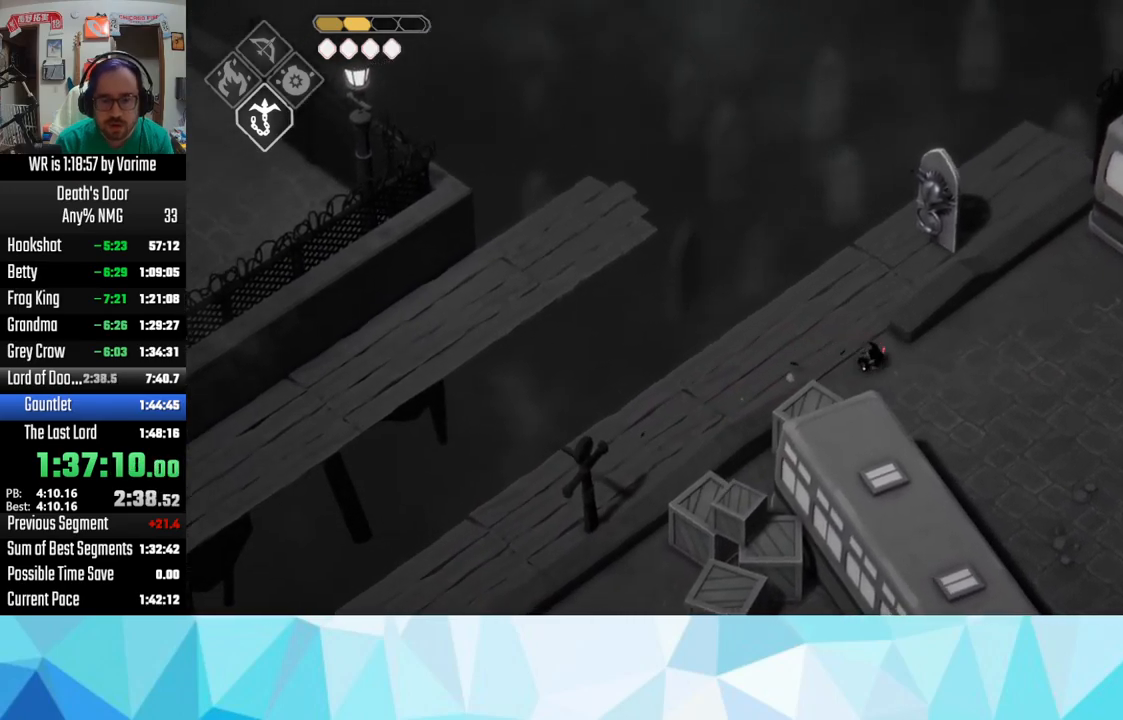
{"buttons": ["CROSS"], "left_stick": "up-right", "right_stick": "center", "events": [[17, "CROSS", "up"], [34, "CROSS", "down"], [184, "CROSS", "up"], [234, "CROSS", "down"], [267, "CROSS", "up"], [450, "CROSS", "down"]]}
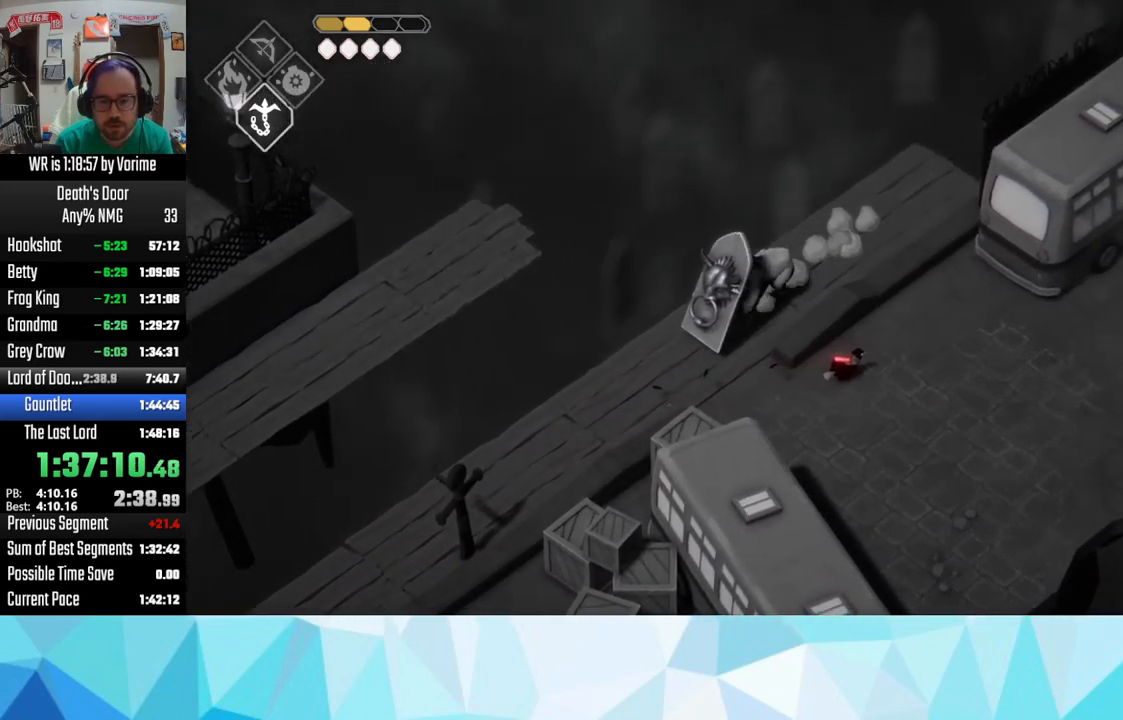
{"buttons": [], "left_stick": "up-right", "right_stick": "center", "events": [[50, "CROSS", "up"], [67, "CROSS", "down"], [217, "CROSS", "up"], [250, "CROSS", "down"], [400, "CROSS", "up"], [450, "CROSS", "down"], [500, "CROSS", "up"]]}
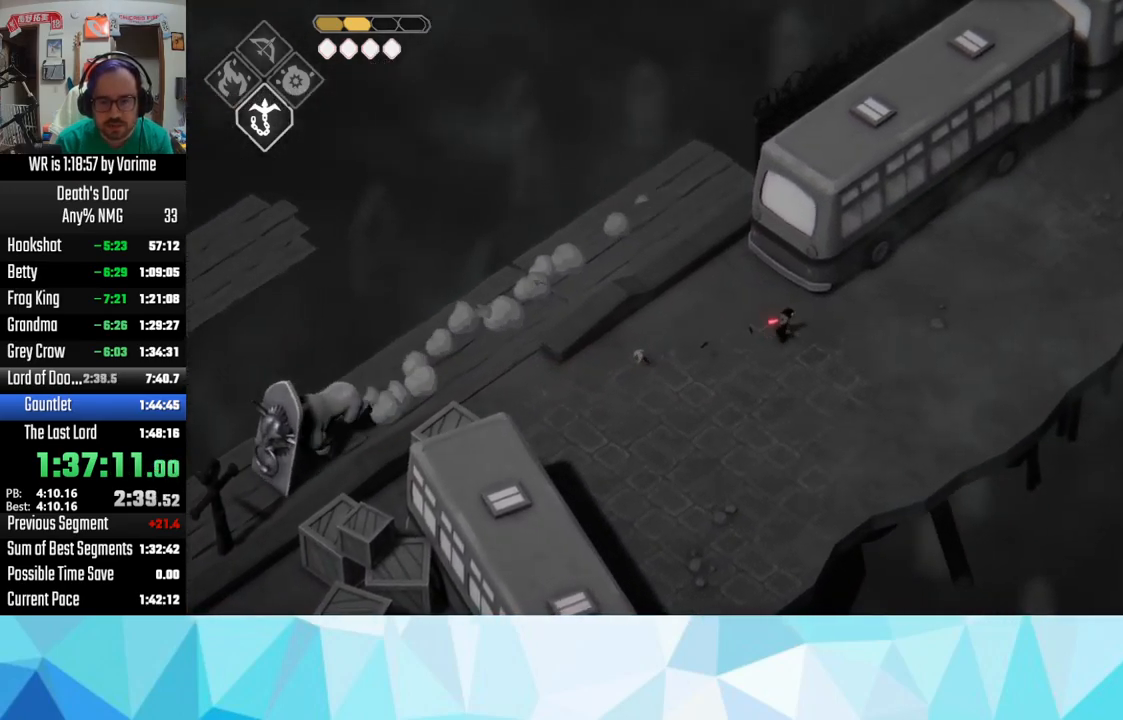
{"buttons": ["CROSS"], "left_stick": "up-right", "right_stick": "center", "events": [[134, "CROSS", "down"], [200, "CROSS", "up"], [234, "CROSS", "down"]]}
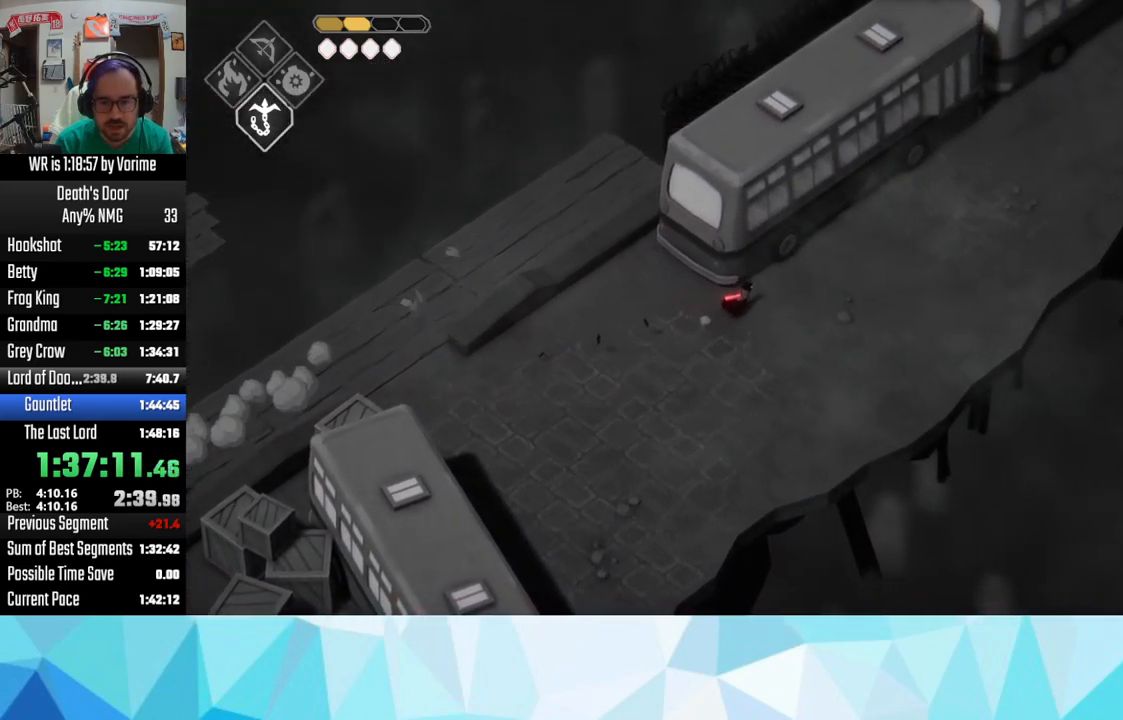
{"buttons": [], "left_stick": "up-right", "right_stick": "center", "events": [[17, "CROSS", "up"], [67, "CROSS", "down"], [100, "CROSS", "up"], [217, "CROSS", "down"], [300, "CROSS", "up"], [400, "CROSS", "down"], [450, "CROSS", "up"]]}
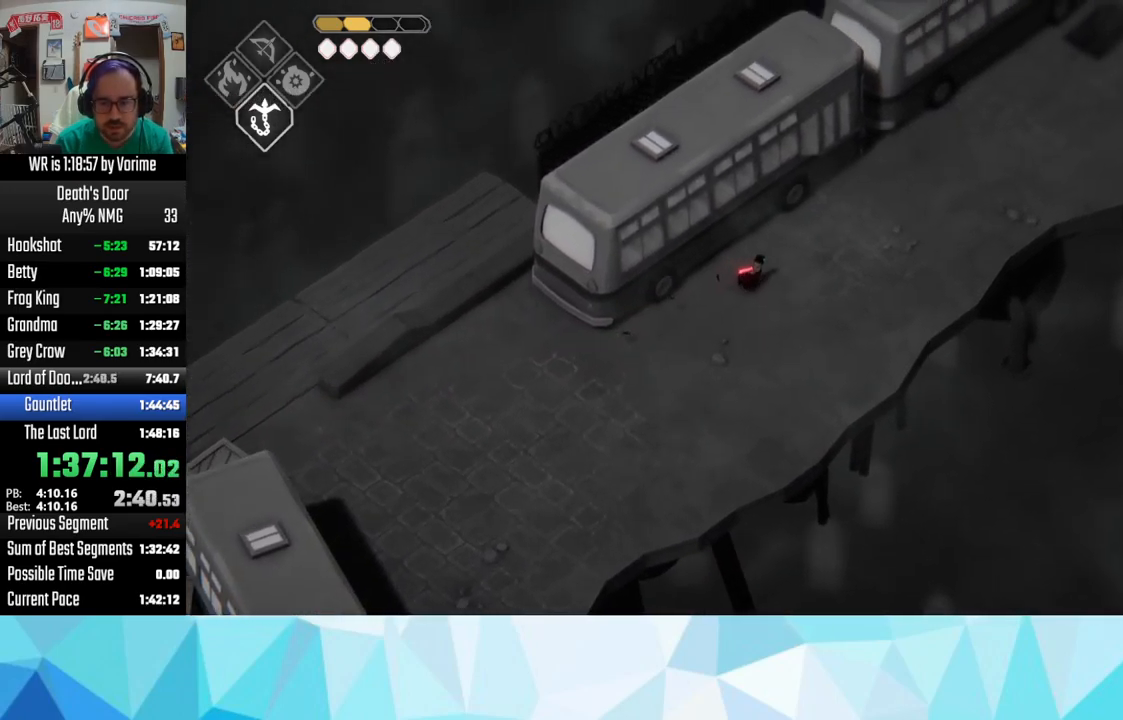
{"buttons": [], "left_stick": "up-right", "right_stick": "center", "events": [[17, "CROSS", "down"], [167, "CROSS", "up"]]}
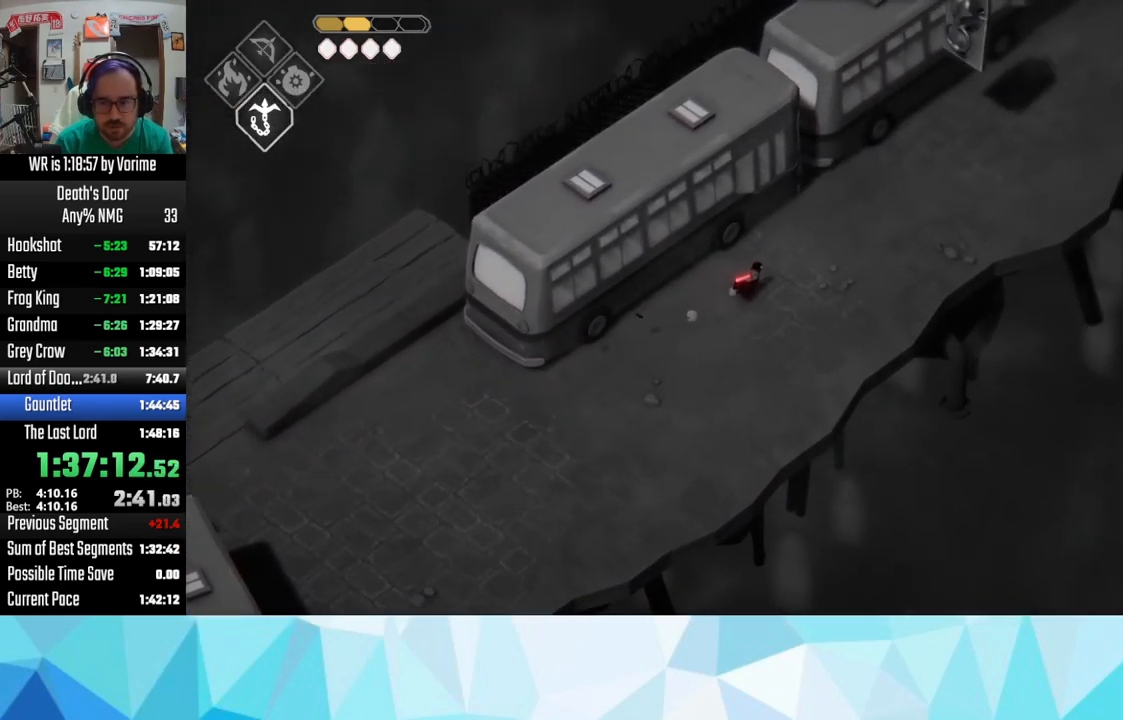
{"buttons": [], "left_stick": "up-right", "right_stick": "center", "events": []}
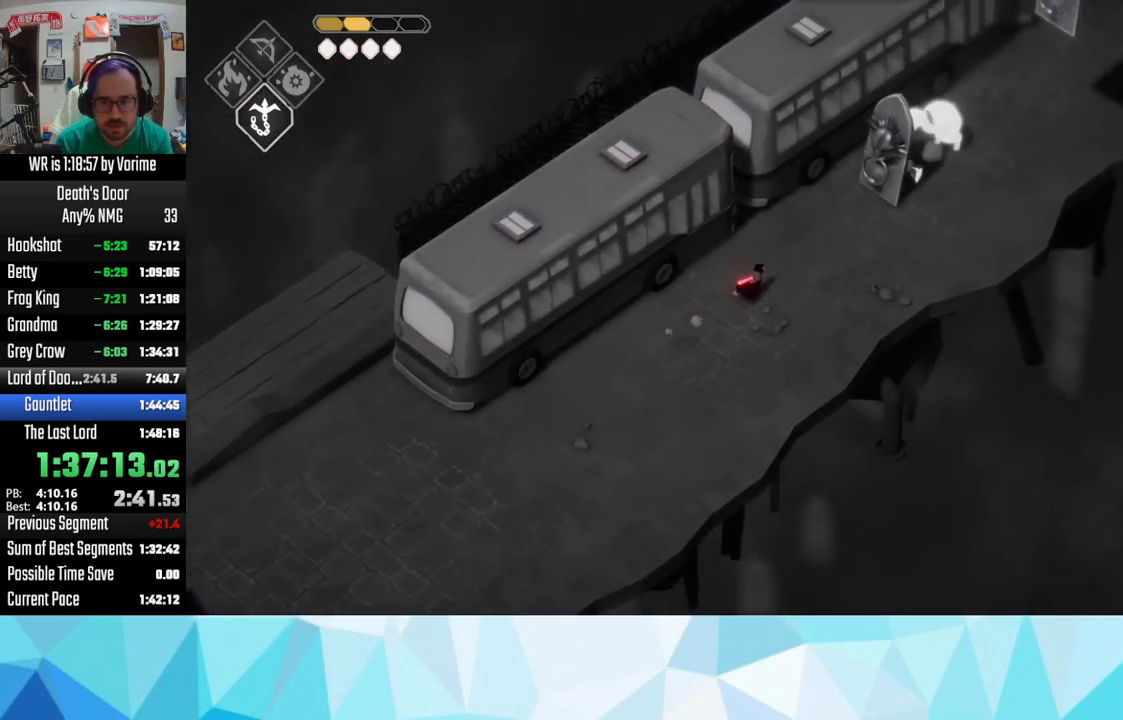
{"buttons": ["CROSS"], "left_stick": "up-right", "right_stick": "center", "events": [[117, "CROSS", "down"], [267, "CROSS", "up"], [300, "CROSS", "down"], [450, "CROSS", "up"], [500, "CROSS", "down"]]}
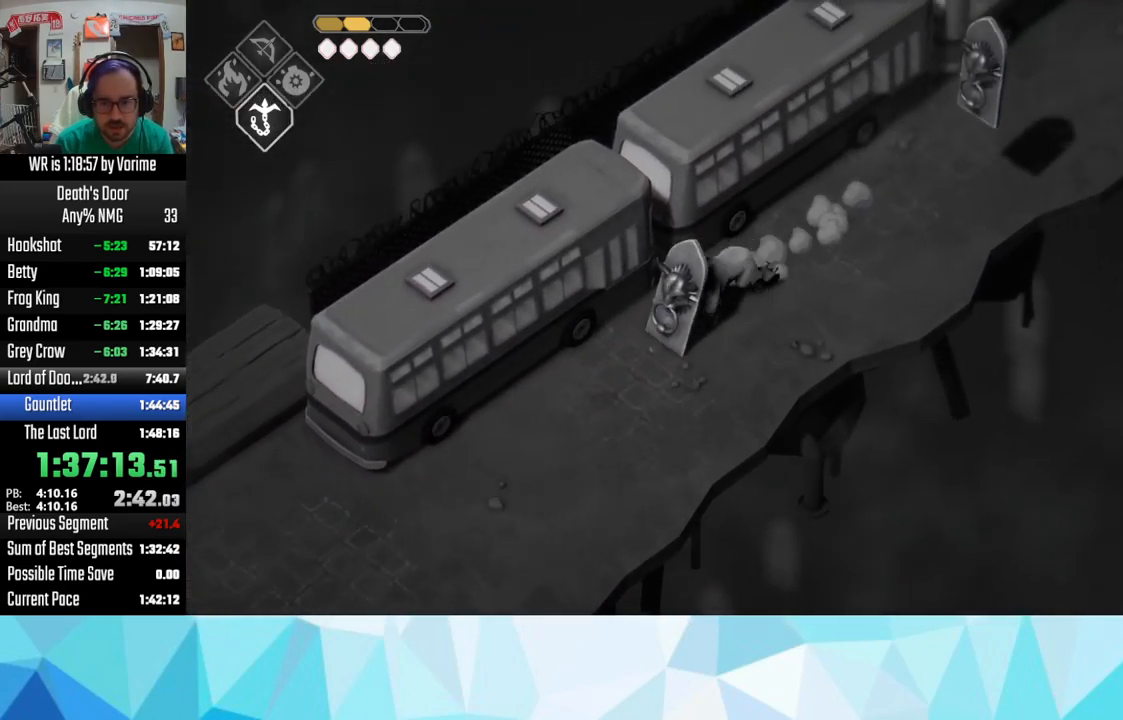
{"buttons": ["CROSS"], "left_stick": "up-right", "right_stick": "center", "events": [[84, "CROSS", "up"], [200, "CROSS", "down"], [234, "CROSS", "up"], [367, "CROSS", "down"], [467, "CROSS", "up"], [500, "CROSS", "down"]]}
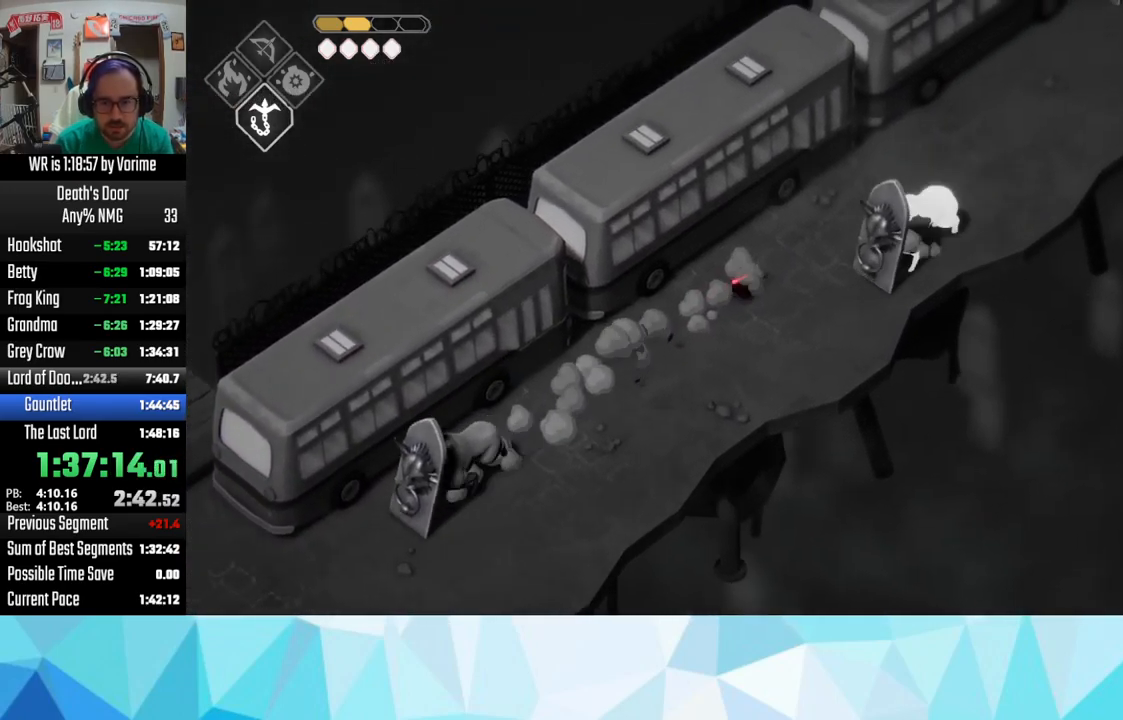
{"buttons": [], "left_stick": "up-right", "right_stick": "center", "events": [[117, "CROSS", "up"], [184, "CROSS", "down"], [333, "CROSS", "up"], [383, "CROSS", "down"], [500, "CROSS", "up"]]}
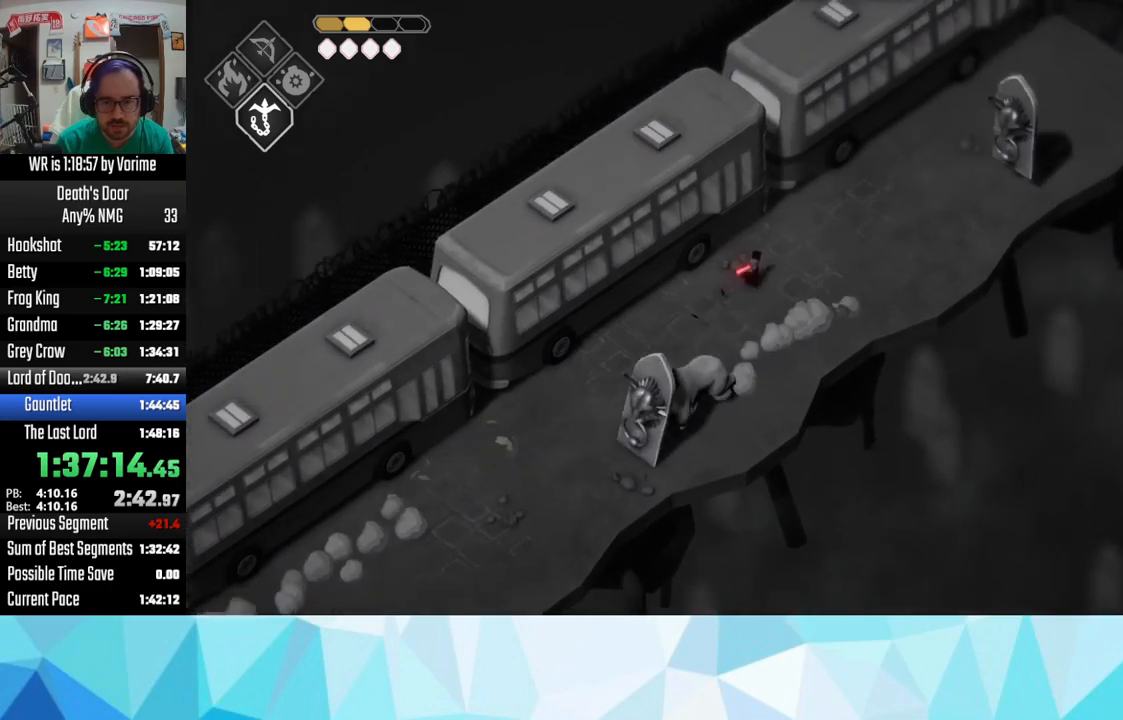
{"buttons": [], "left_stick": "up-right", "right_stick": "center", "events": []}
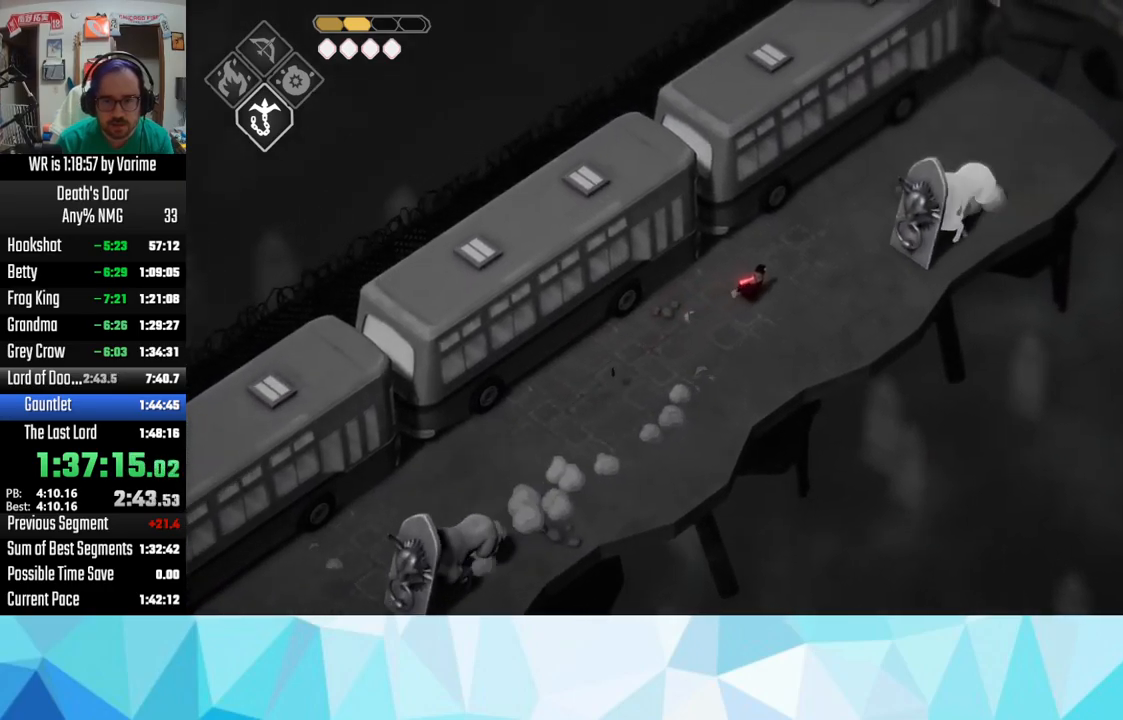
{"buttons": ["CROSS", "L3"], "left_stick": "right", "right_stick": "center", "events": [[166, "CROSS", "down"], [216, "L3", "down"], [216, "left_stick", "right"], [233, "CROSS", "up"], [316, "CROSS", "down"], [483, "CROSS", "up"], [500, "CROSS", "down"]]}
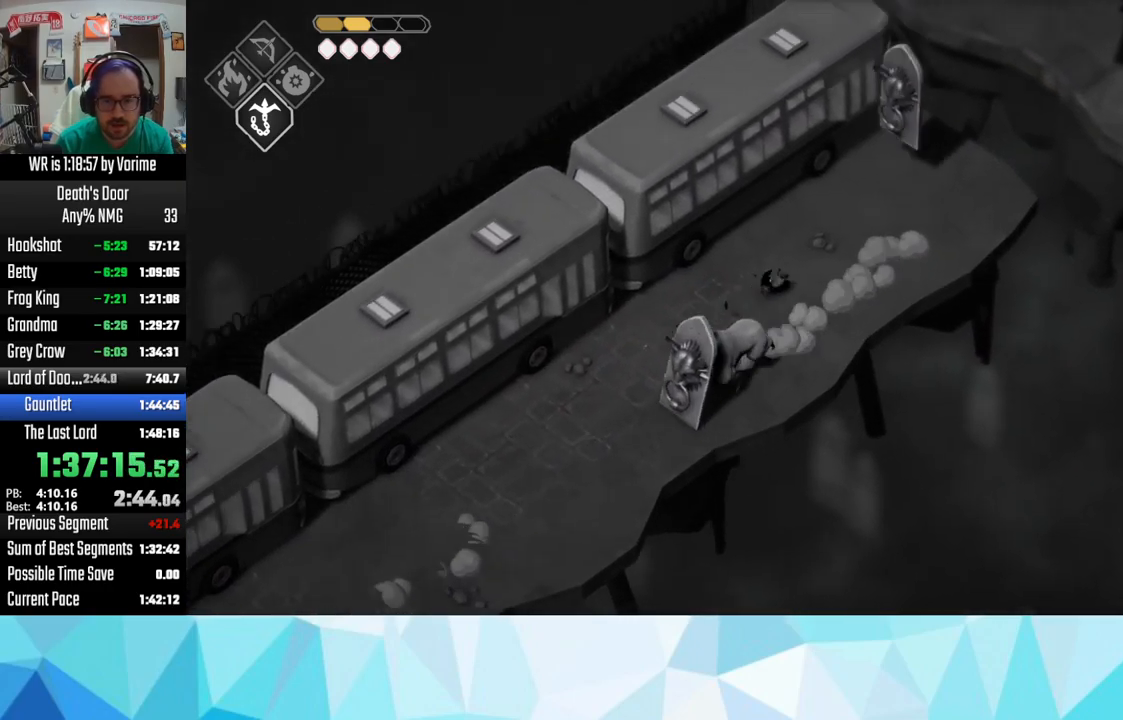
{"buttons": ["CROSS"], "left_stick": "right", "right_stick": "center", "events": [[100, "CROSS", "up"], [266, "CROSS", "down"], [316, "CROSS", "up"], [450, "CROSS", "down"], [450, "L3", "up"]]}
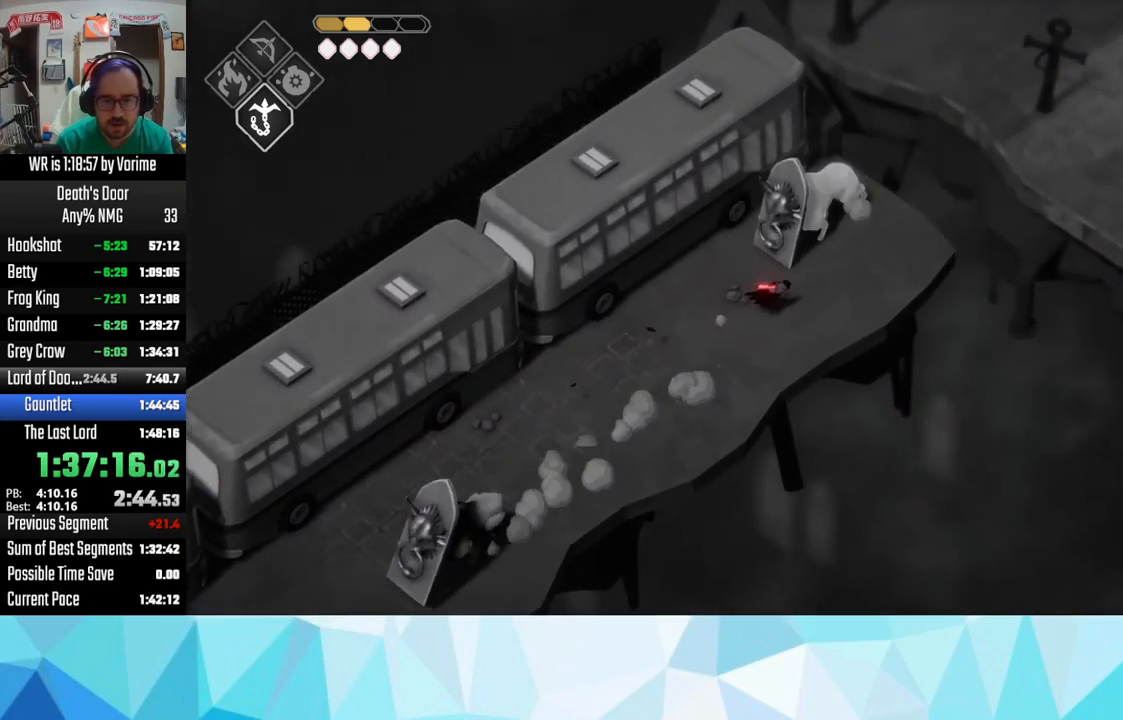
{"buttons": ["CIRCLE", "L2"], "left_stick": "up-right", "right_stick": "center", "events": [[16, "CROSS", "up"], [16, "left_stick", "up-right"], [300, "L2", "down"], [416, "CIRCLE", "down"]]}
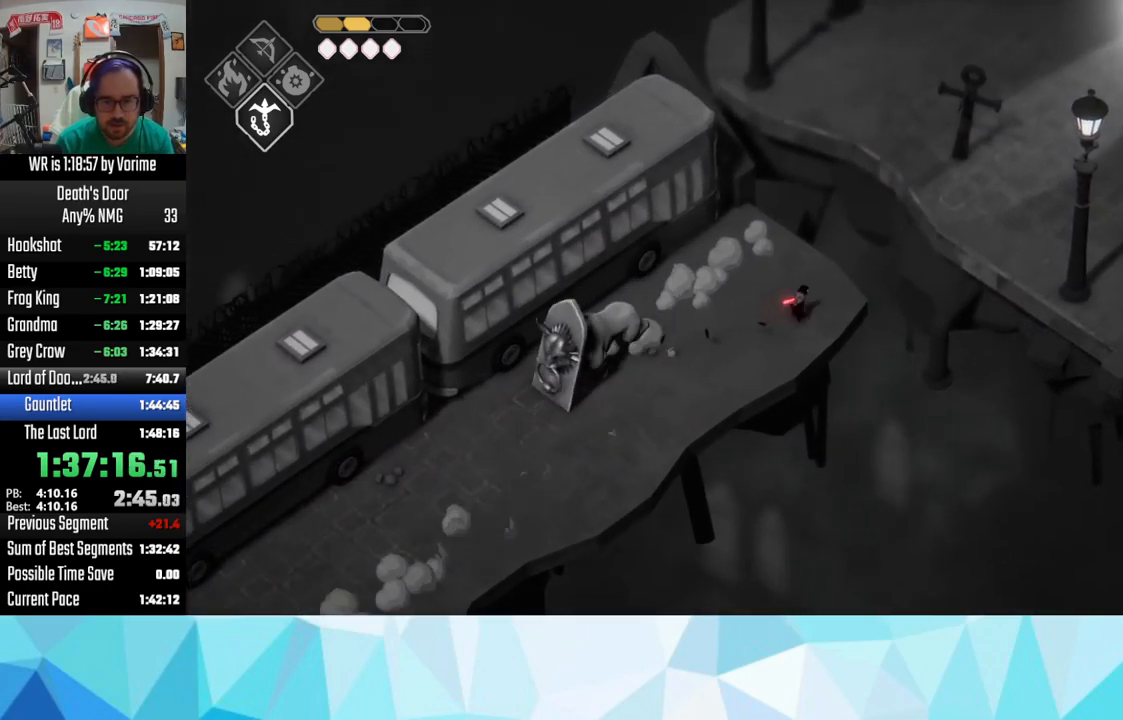
{"buttons": ["CROSS"], "left_stick": "up-right", "right_stick": "center", "events": [[66, "CIRCLE", "up"], [83, "L2", "up"], [500, "CROSS", "down"]]}
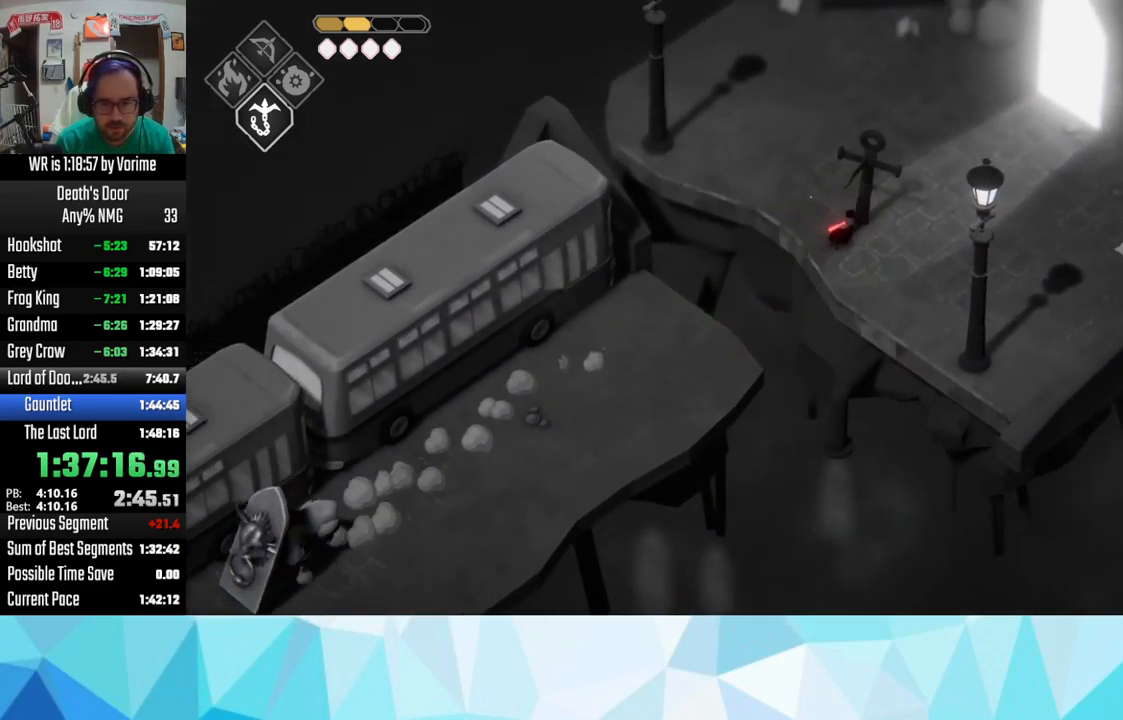
{"buttons": ["CROSS"], "left_stick": "up-right", "right_stick": "center", "events": [[166, "CROSS", "up"], [200, "CROSS", "down"], [250, "CROSS", "up"], [416, "CROSS", "down"]]}
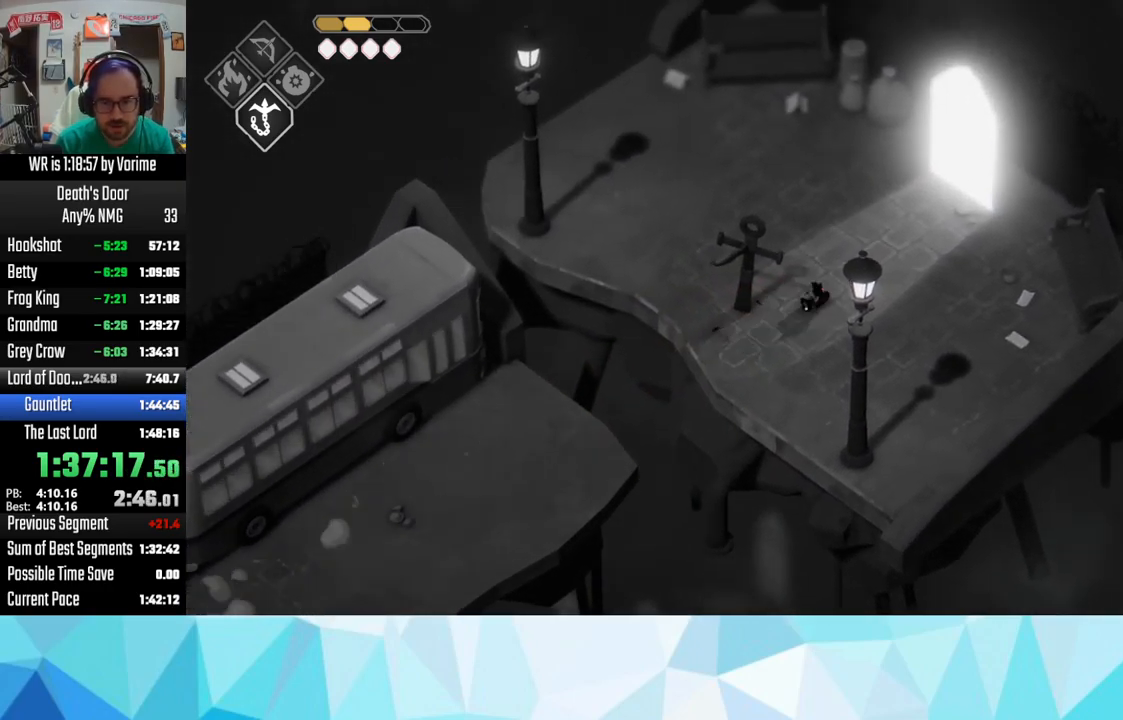
{"buttons": ["CROSS"], "left_stick": "up-right", "right_stick": "center", "events": [[16, "CROSS", "up"], [50, "CROSS", "down"], [216, "CROSS", "up"], [466, "CROSS", "down"]]}
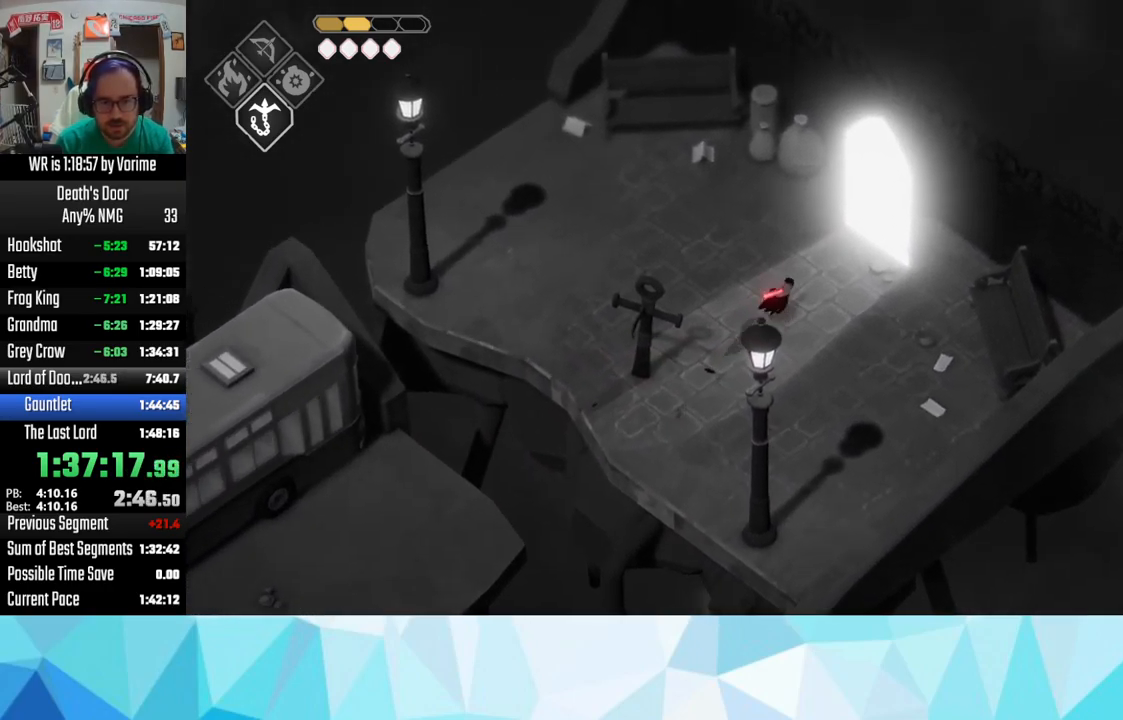
{"buttons": [], "left_stick": "up-right", "right_stick": "center", "events": [[33, "CROSS", "up"], [133, "CROSS", "down"], [200, "CROSS", "up"], [333, "CROSS", "down"], [383, "CROSS", "up"]]}